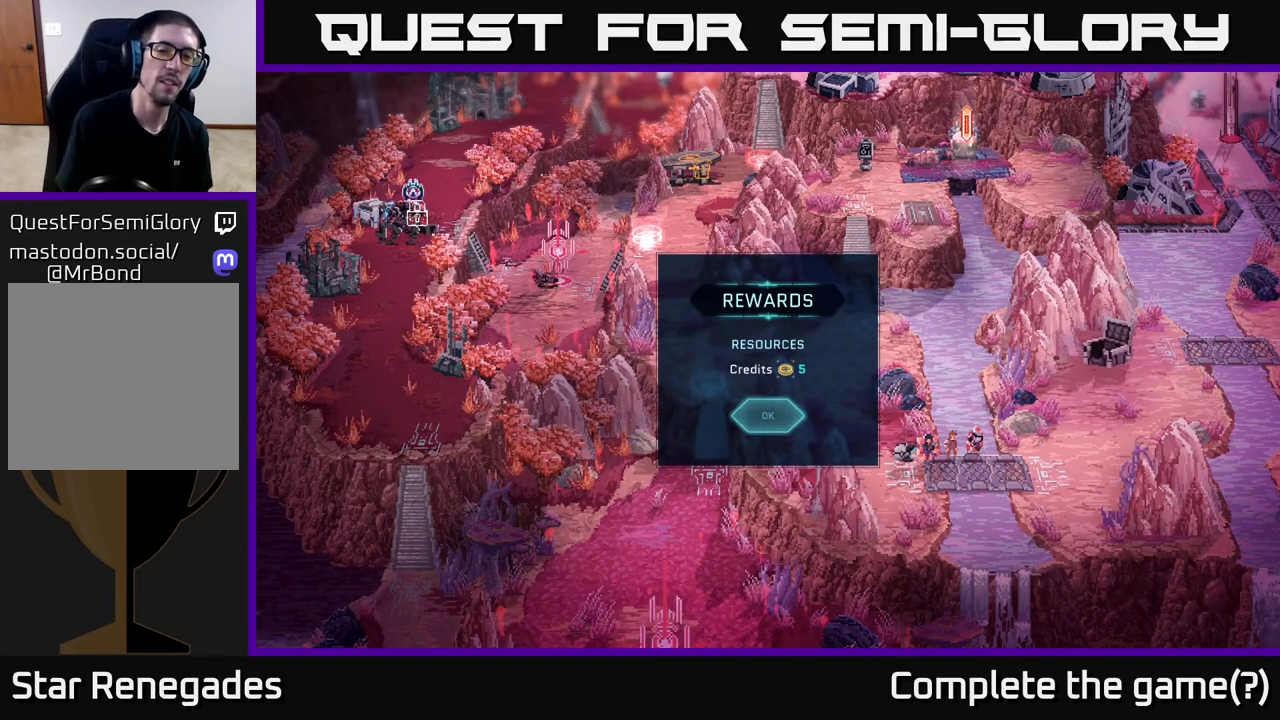
Gameplay with a controller (Xbox layout); each line is a JSON object with the inputs held at the frame after it. "events" lists button and stick changes between this image and that frame as [ms after this image, input, new state], when the widget could be followed in between.
{"buttons": [], "left_stick": "center", "right_stick": "center", "events": [[183, "A", "down"], [317, "A", "up"]]}
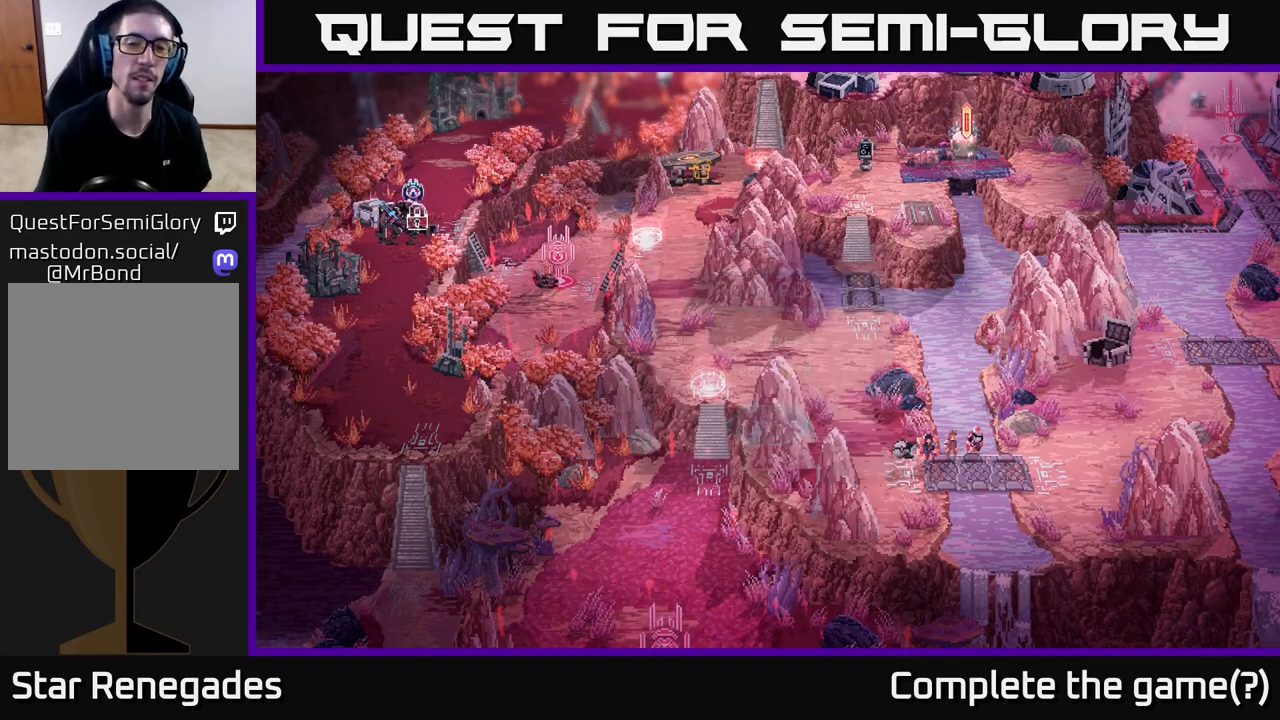
{"buttons": [], "left_stick": "center", "right_stick": "center", "events": []}
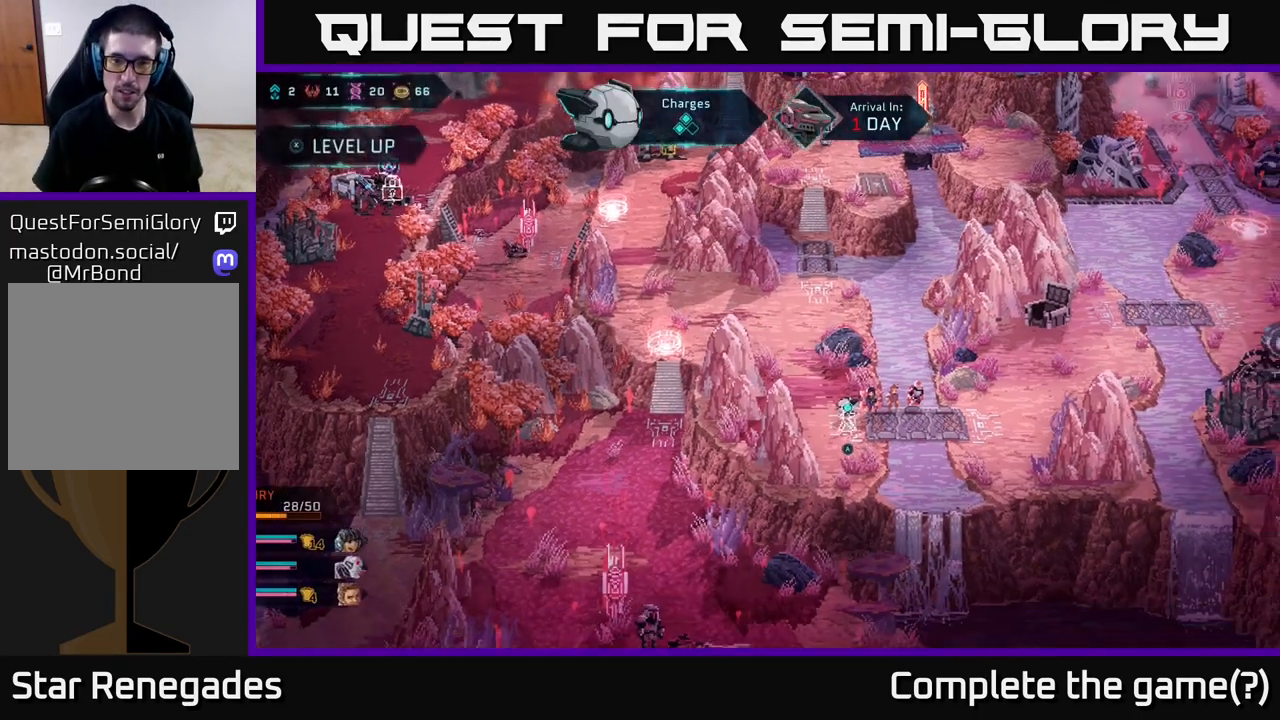
{"buttons": [], "left_stick": "left", "right_stick": "center", "events": [[467, "left_stick", "left"]]}
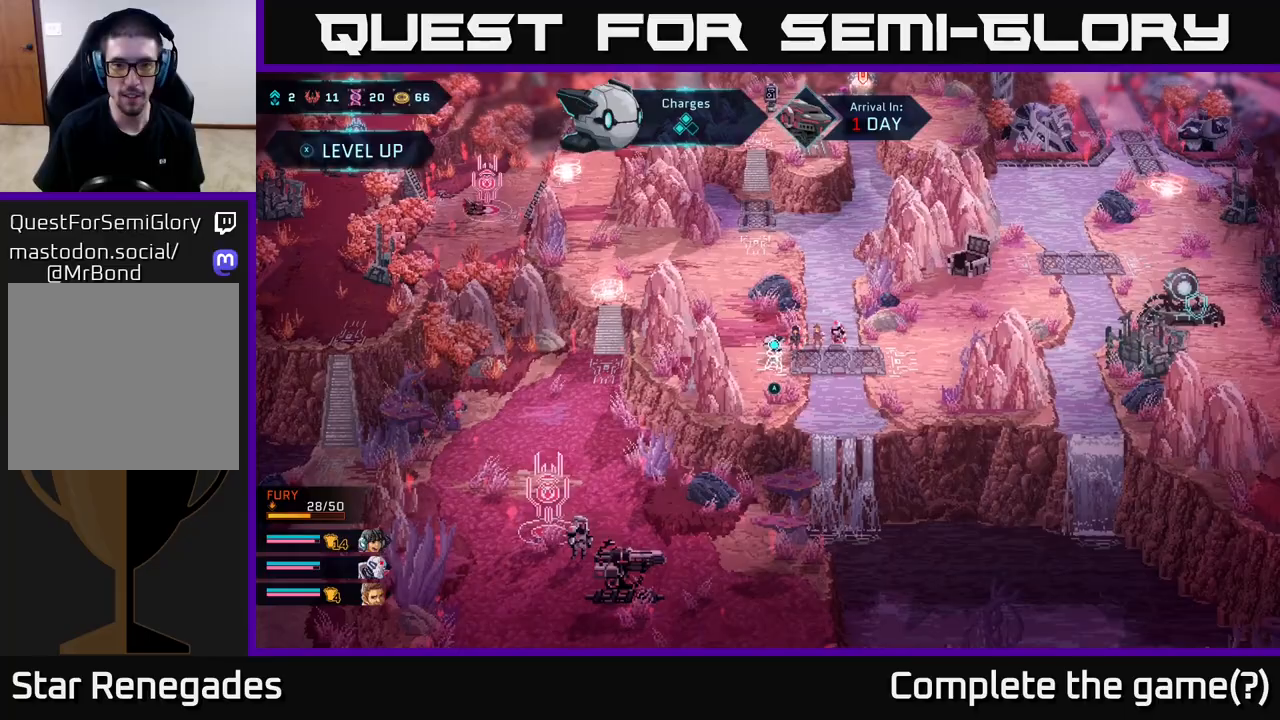
{"buttons": [], "left_stick": "left", "right_stick": "center", "events": [[233, "left_stick", "up"], [467, "left_stick", "left"]]}
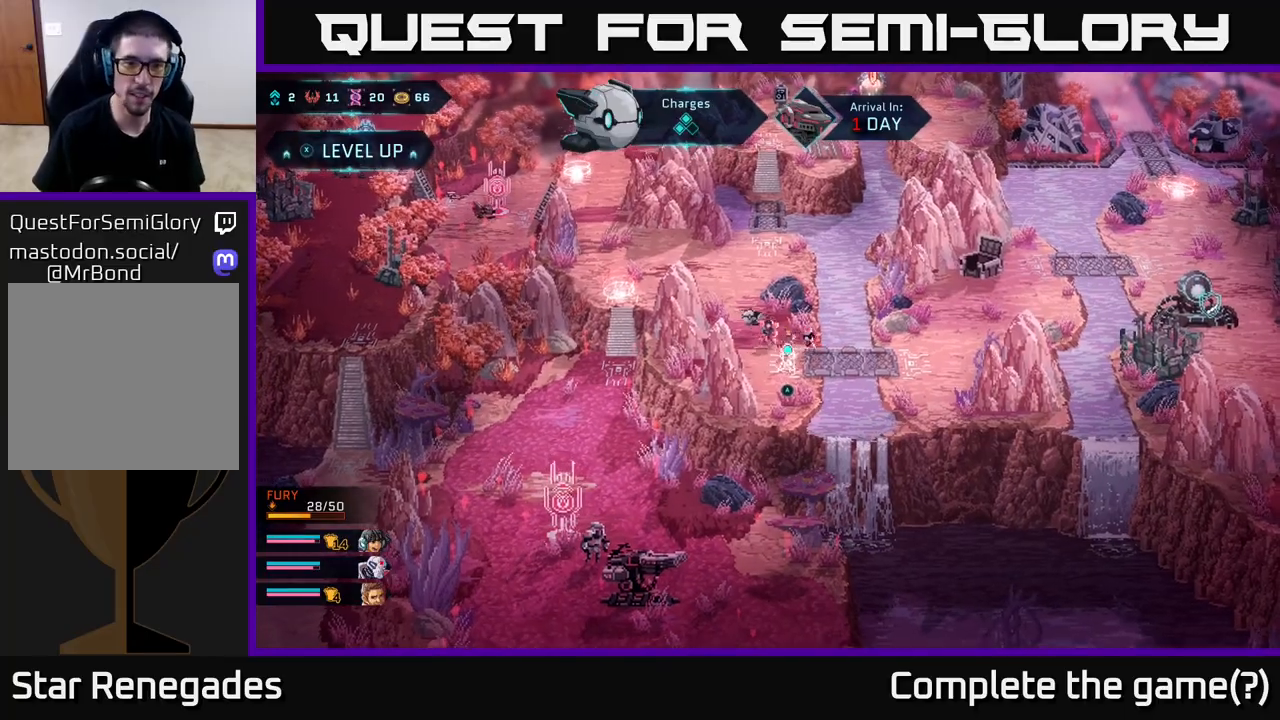
{"buttons": [], "left_stick": "up-left", "right_stick": "center", "events": [[83, "left_stick", "up-left"]]}
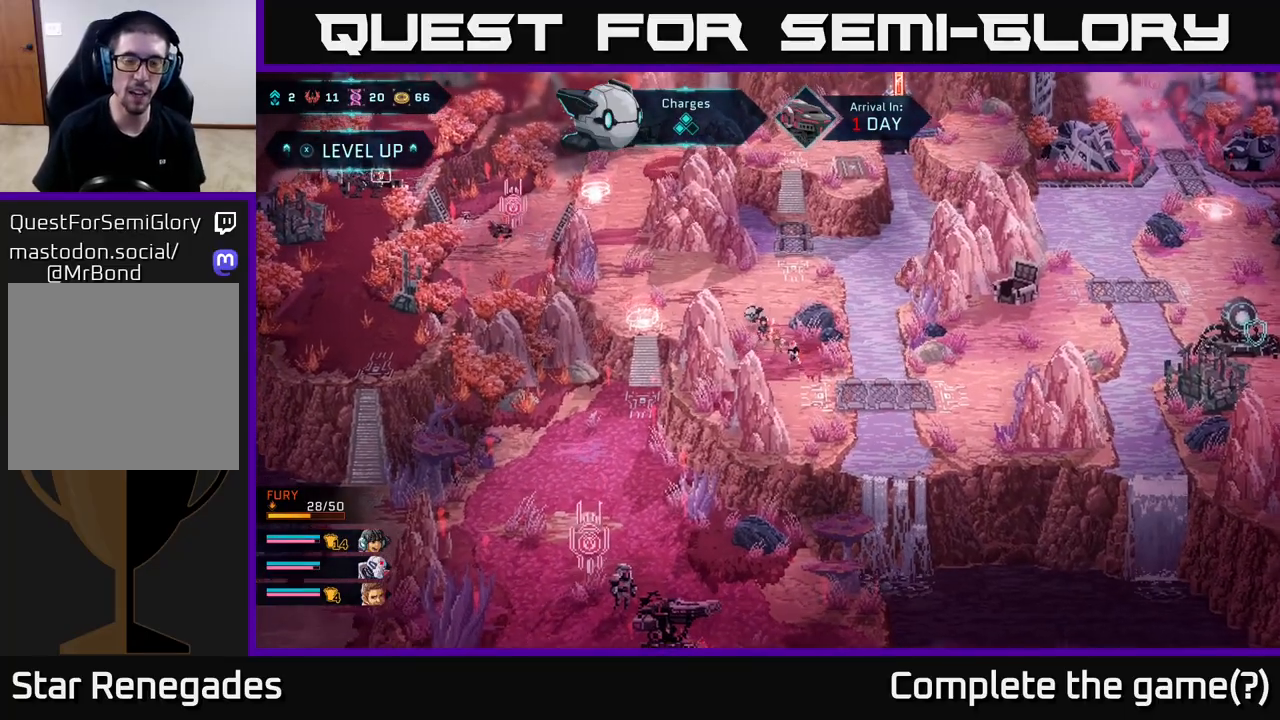
{"buttons": [], "left_stick": "up", "right_stick": "center", "events": [[233, "left_stick", "up"]]}
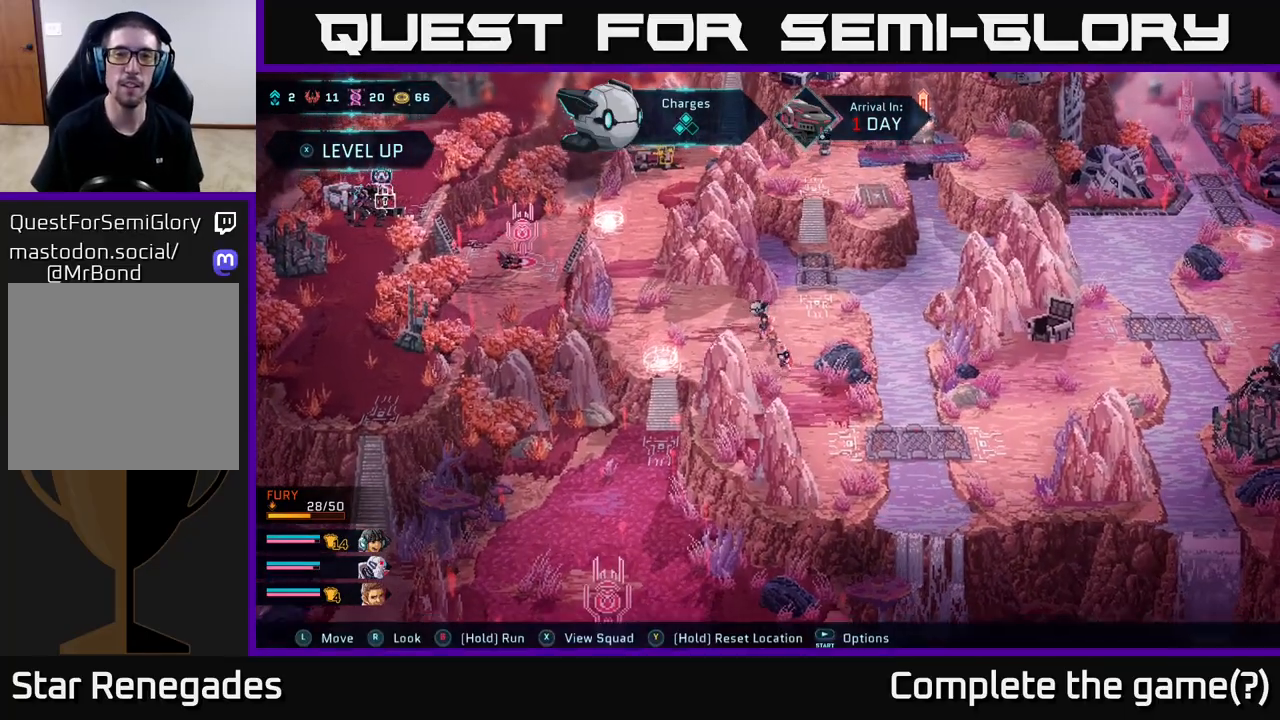
{"buttons": [], "left_stick": "left", "right_stick": "center", "events": [[150, "left_stick", "left"], [267, "left_stick", "up-left"], [500, "left_stick", "left"]]}
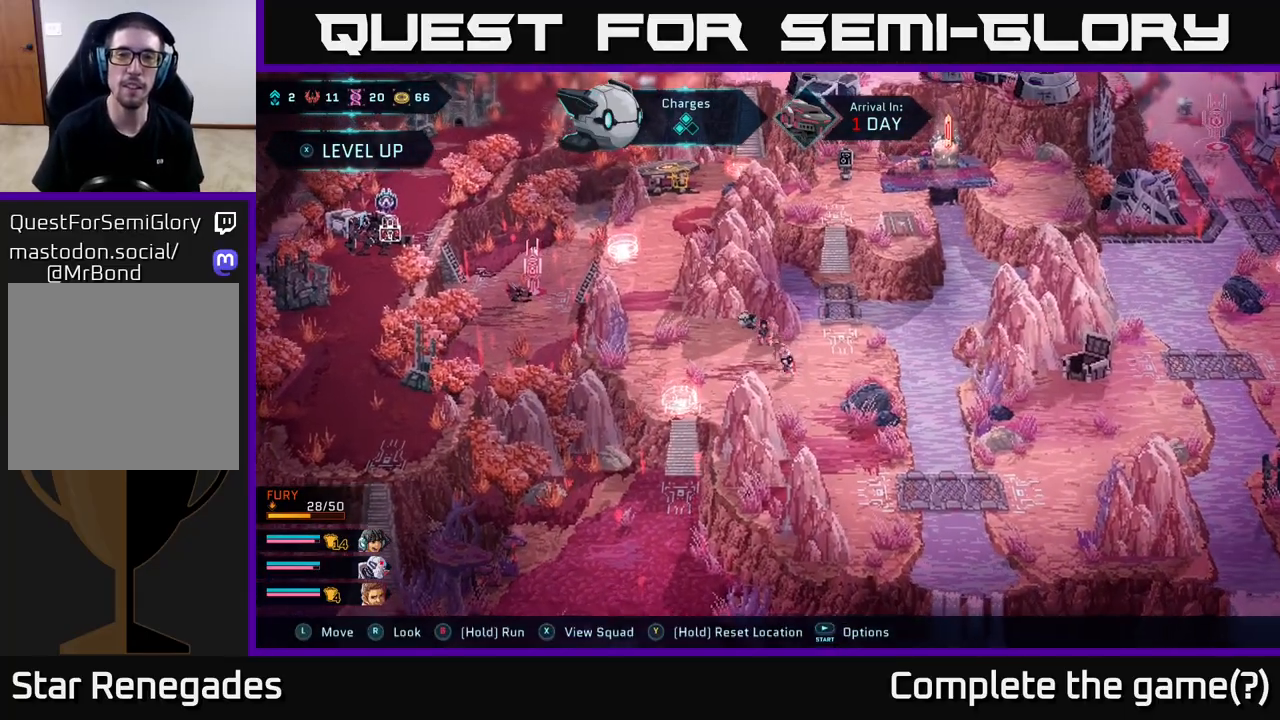
{"buttons": [], "left_stick": "right", "right_stick": "center", "events": [[183, "left_stick", "up-left"], [317, "left_stick", "right"]]}
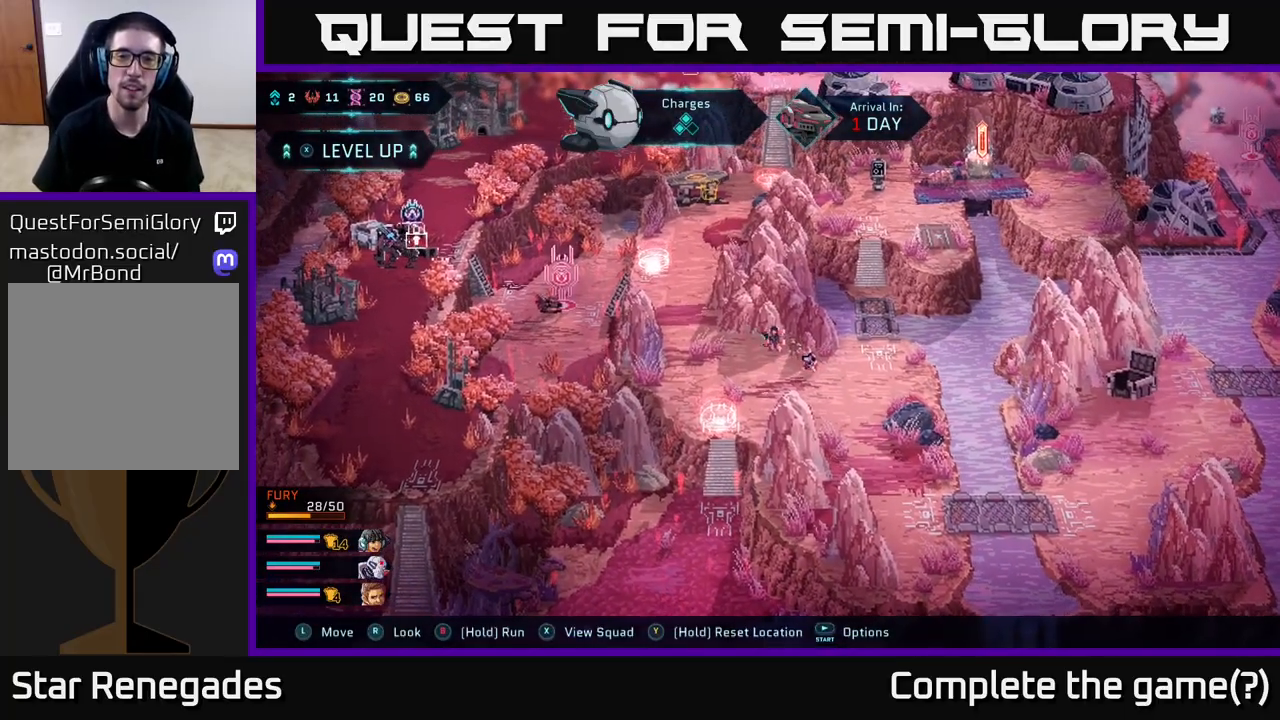
{"buttons": [], "left_stick": "right", "right_stick": "center", "events": []}
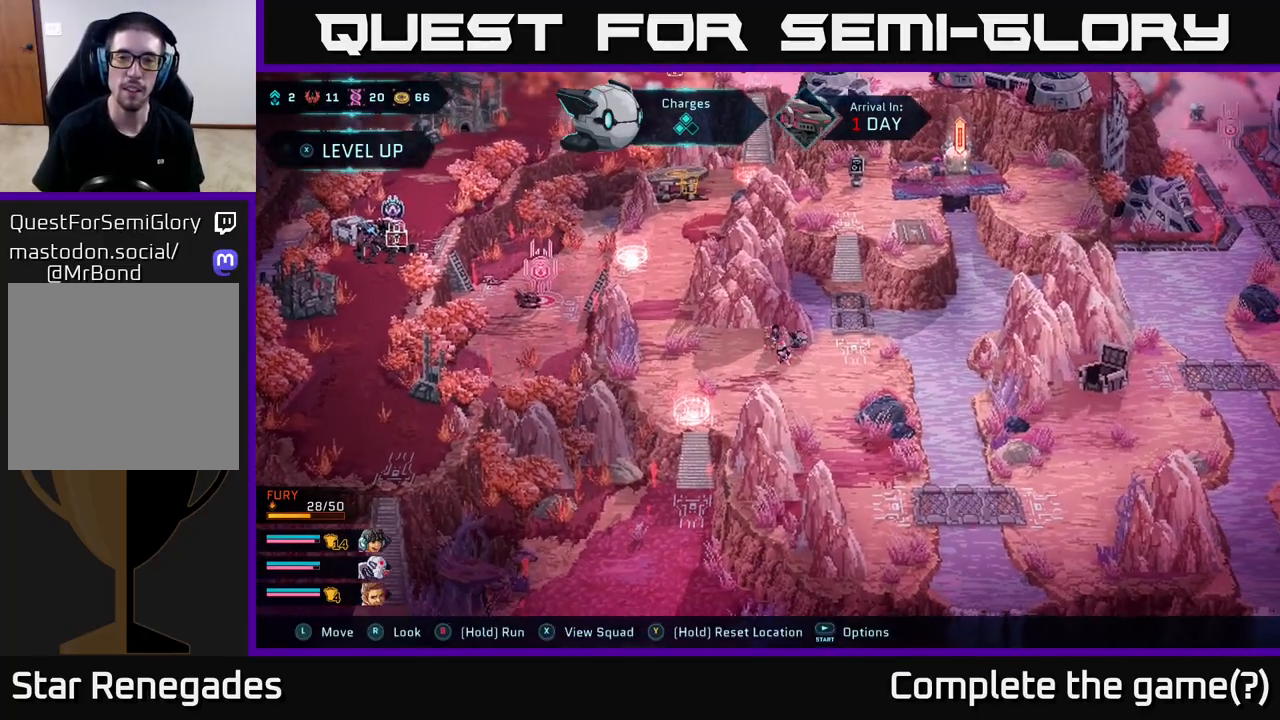
{"buttons": [], "left_stick": "up-right", "right_stick": "center", "events": [[300, "left_stick", "up-right"]]}
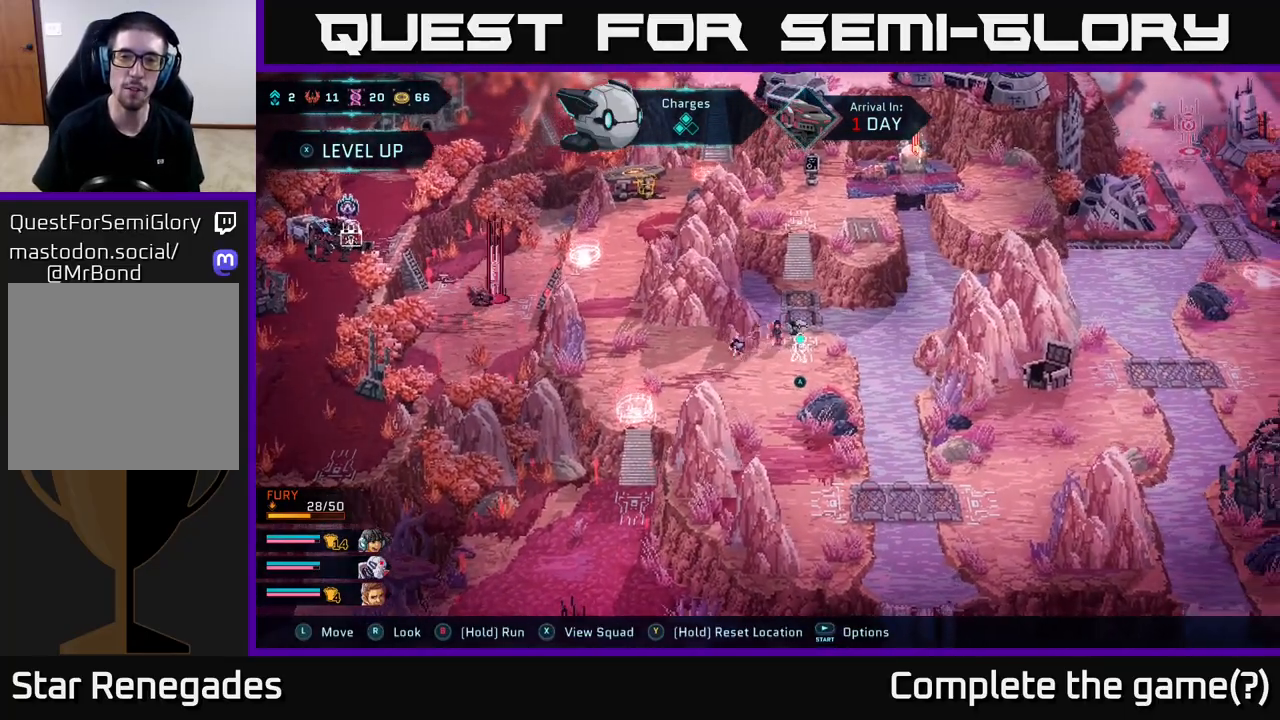
{"buttons": [], "left_stick": "center", "right_stick": "center", "events": [[117, "left_stick", "up"], [483, "left_stick", "center"]]}
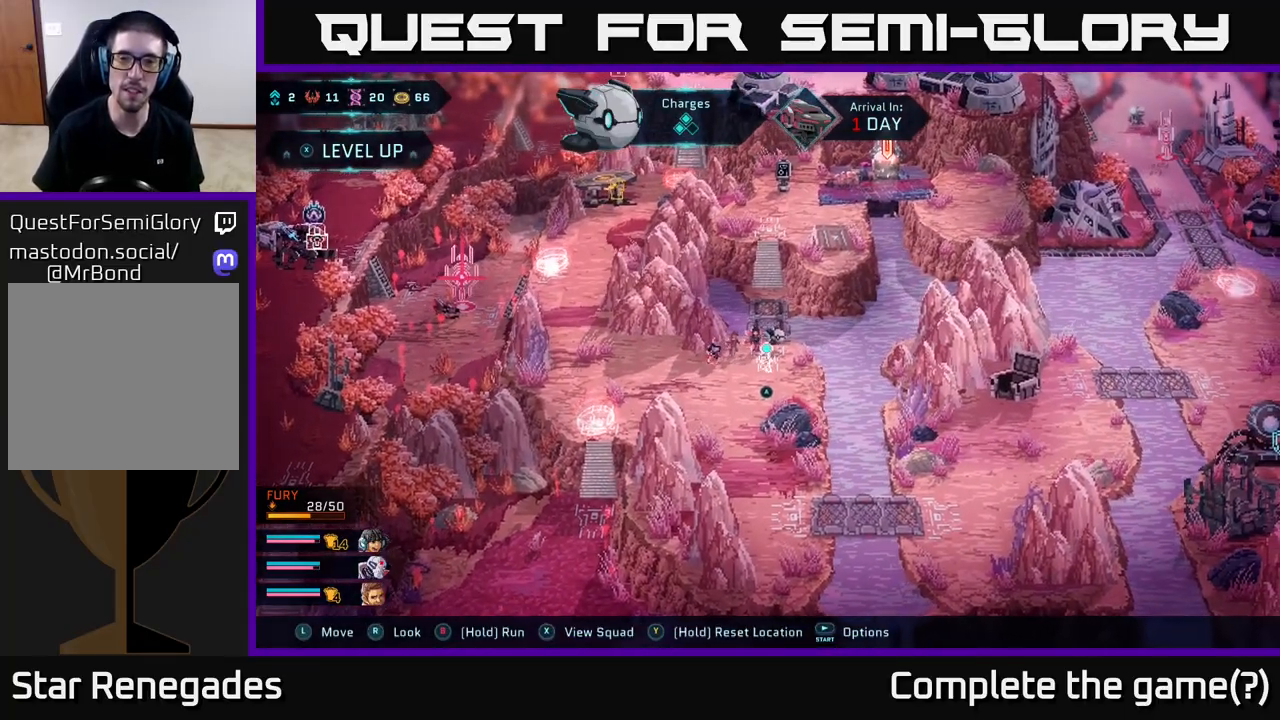
{"buttons": [], "left_stick": "center", "right_stick": "up", "events": [[167, "right_stick", "up"]]}
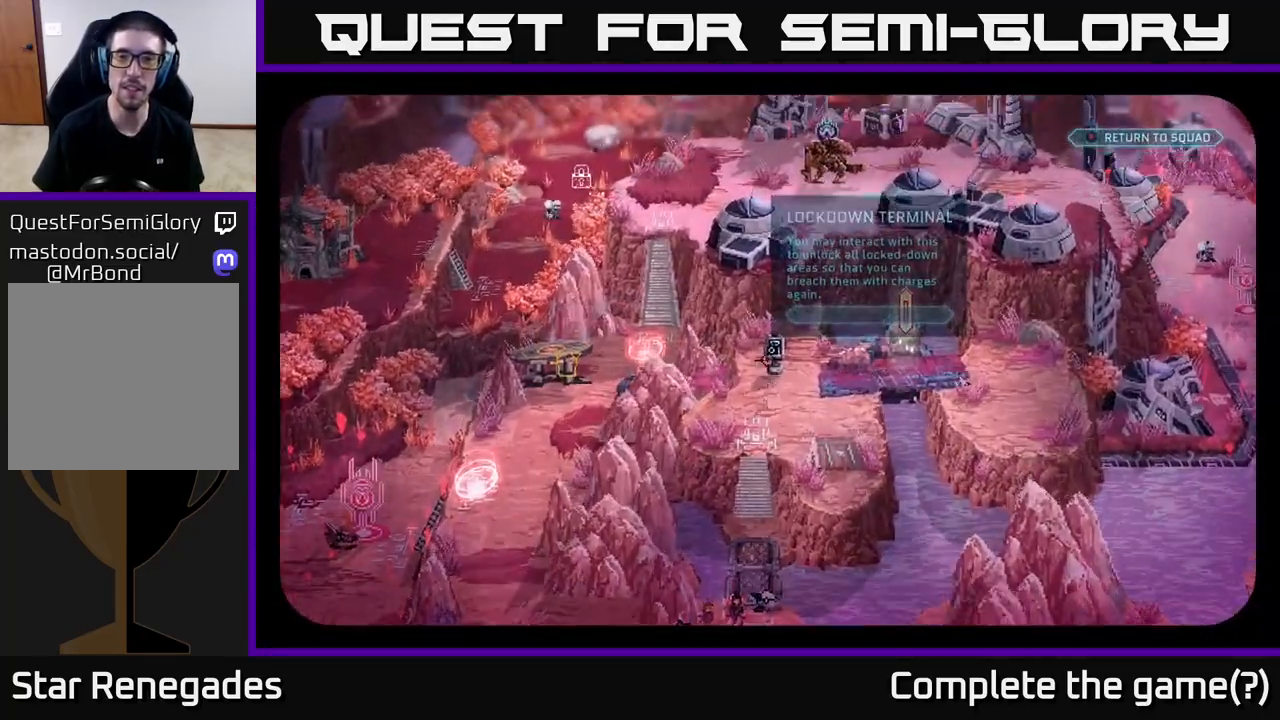
{"buttons": [], "left_stick": "center", "right_stick": "center", "events": [[133, "right_stick", "center"]]}
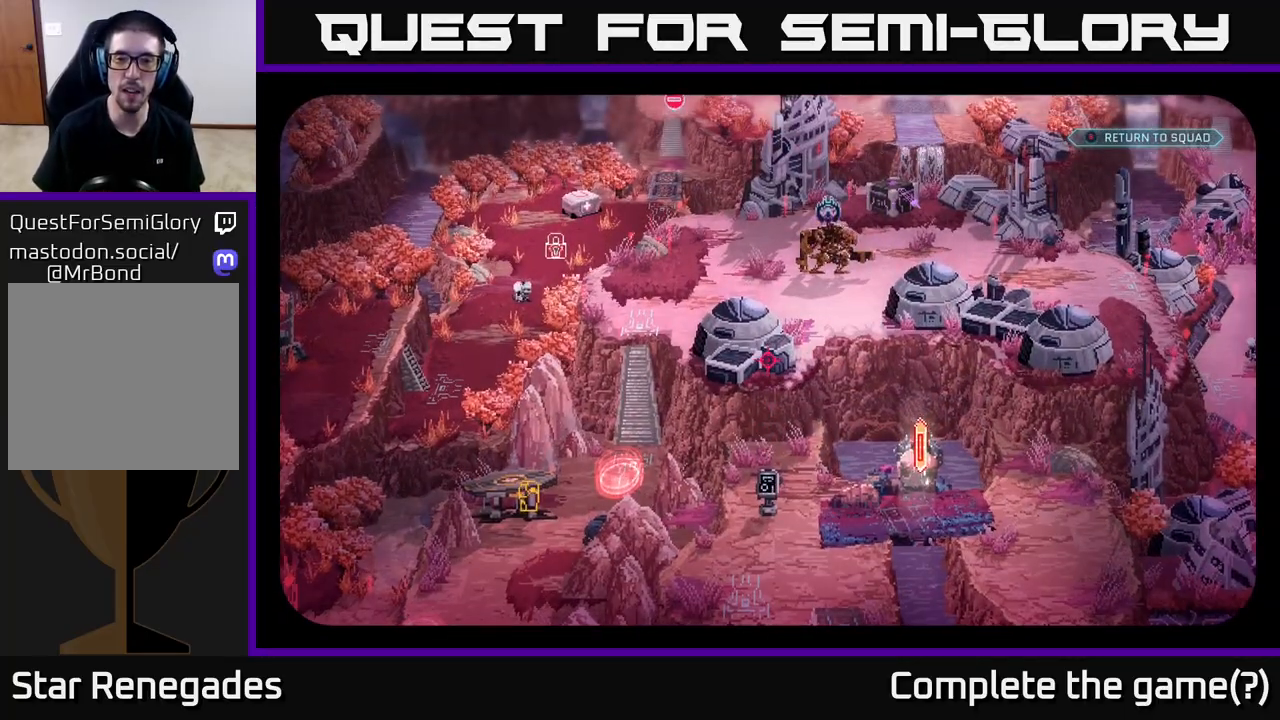
{"buttons": [], "left_stick": "center", "right_stick": "center", "events": [[33, "right_stick", "down"], [250, "right_stick", "center"]]}
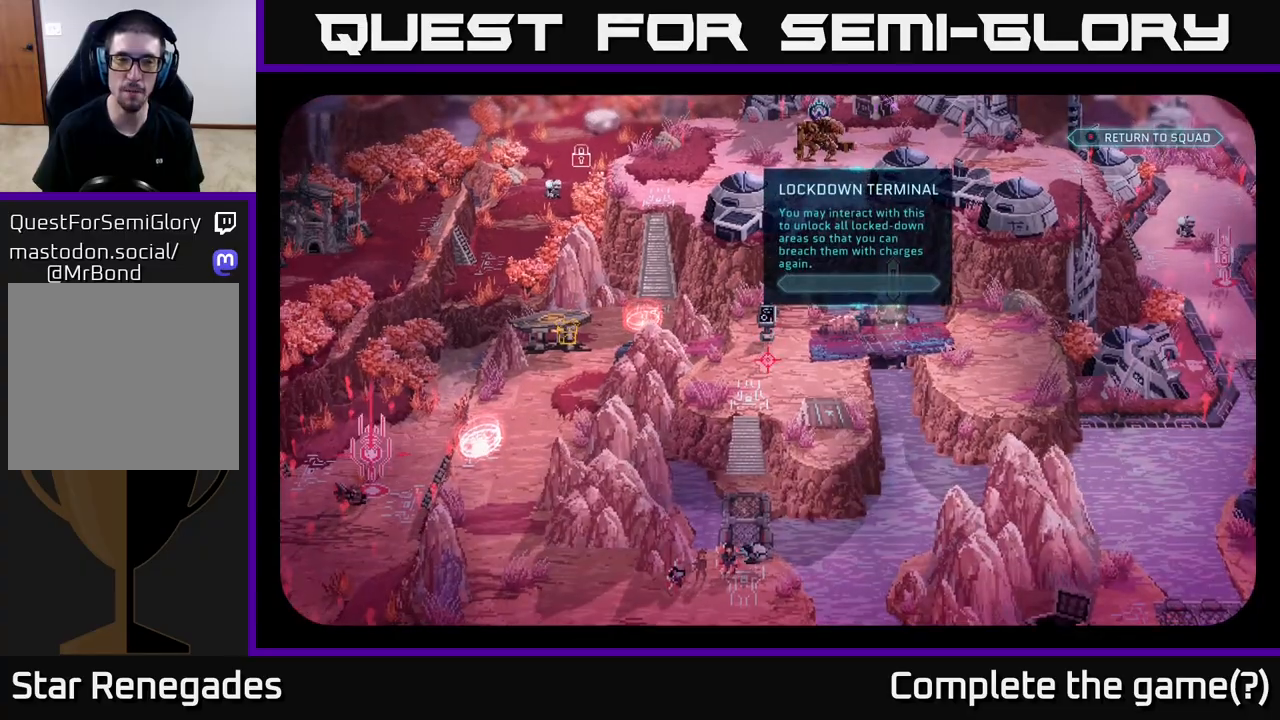
{"buttons": [], "left_stick": "down-left", "right_stick": "center", "events": [[150, "left_stick", "down-left"]]}
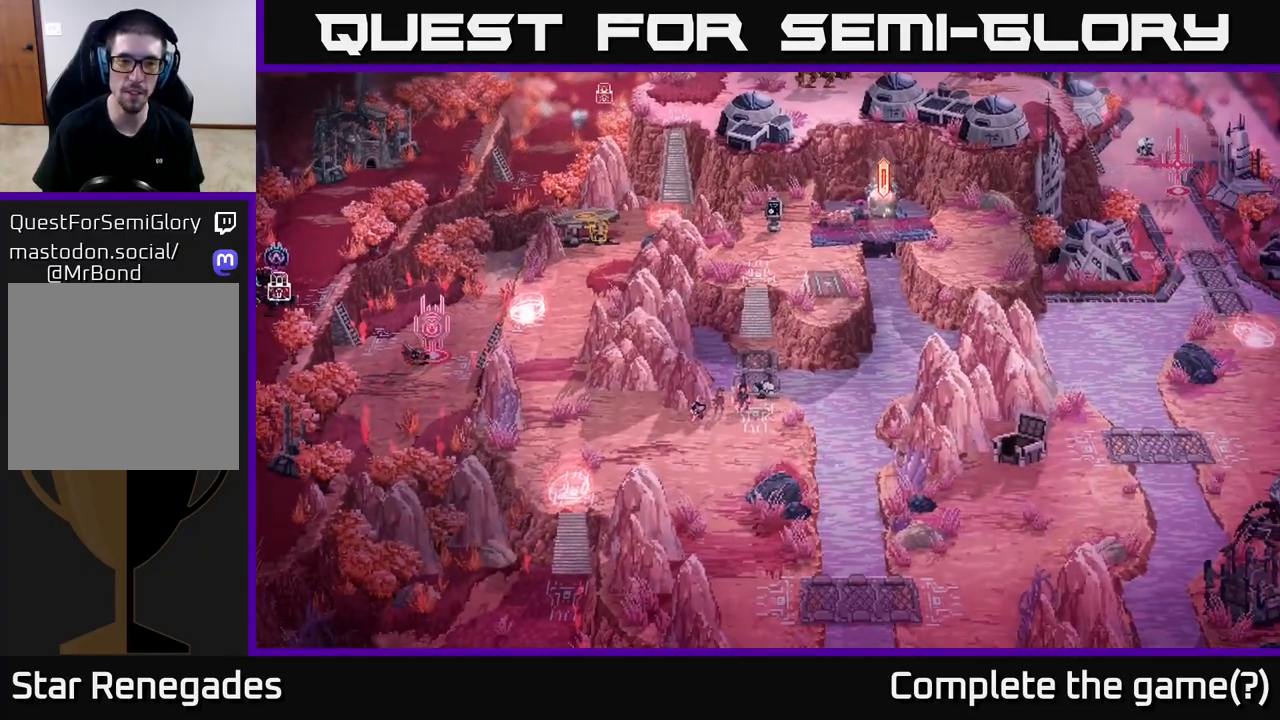
{"buttons": [], "left_stick": "left", "right_stick": "center", "events": [[17, "left_stick", "left"]]}
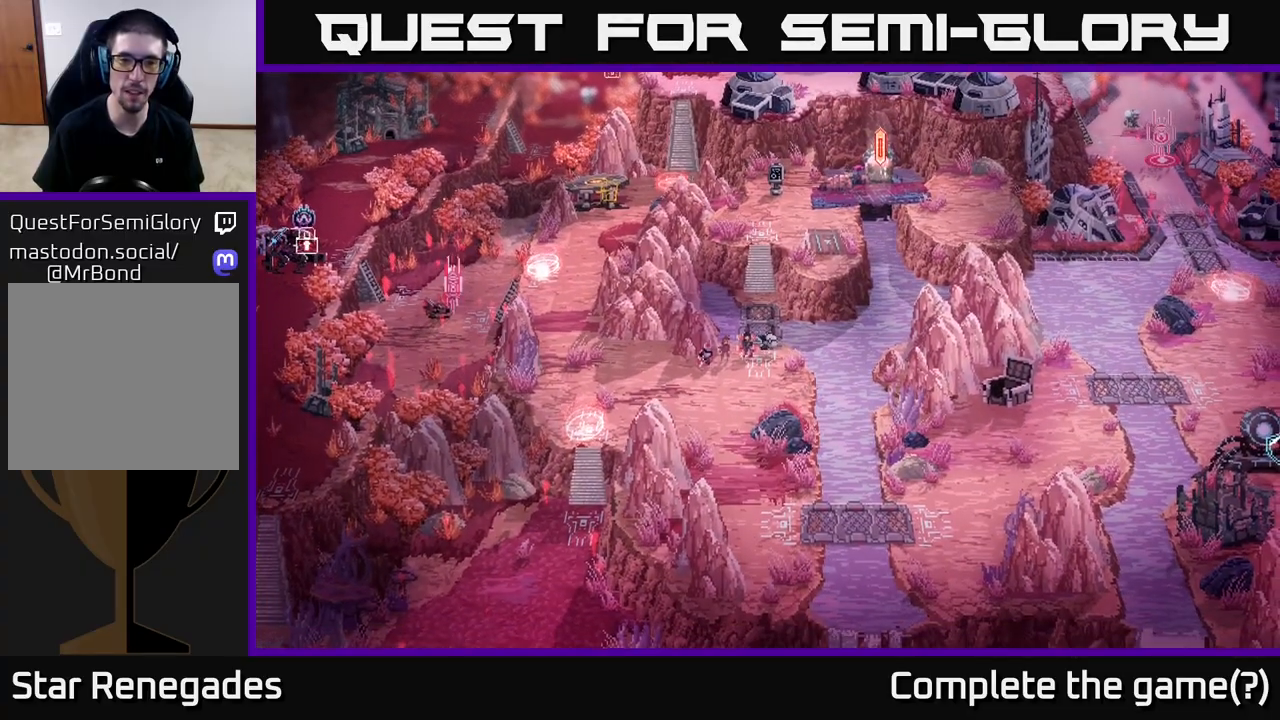
{"buttons": [], "left_stick": "down", "right_stick": "left", "events": [[133, "left_stick", "down-left"], [317, "left_stick", "down"], [467, "right_stick", "left"]]}
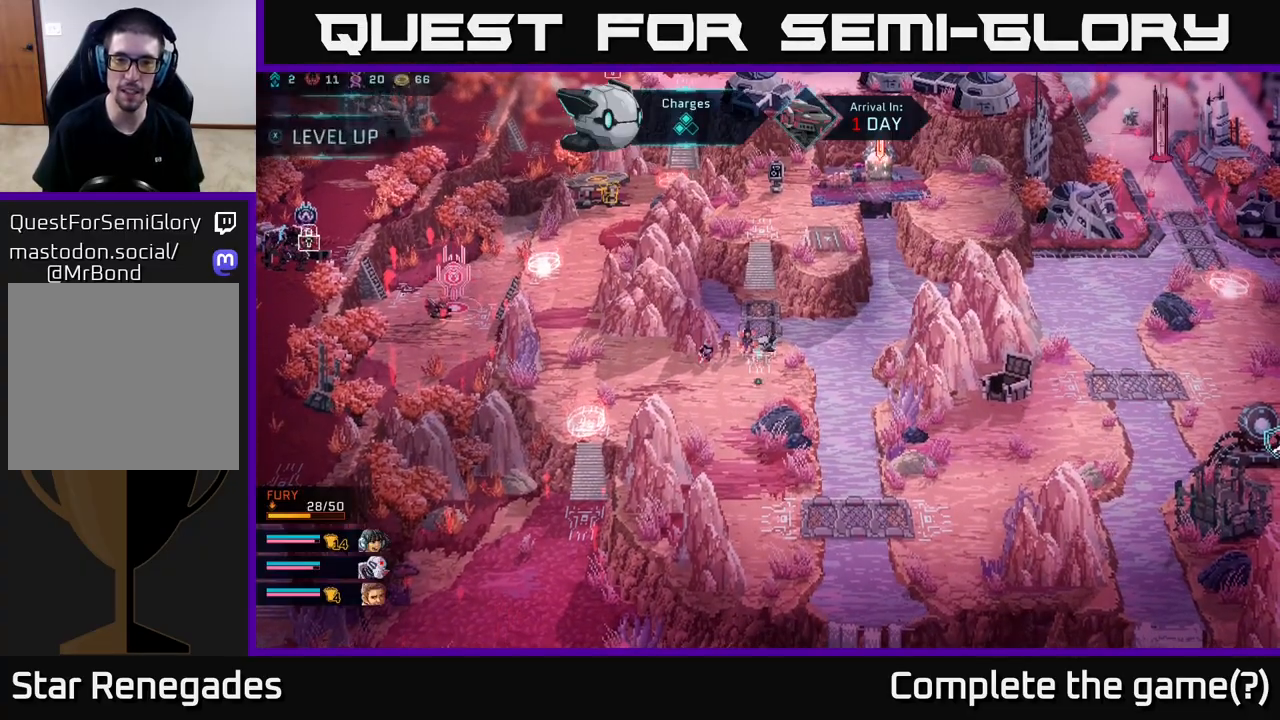
{"buttons": [], "left_stick": "left", "right_stick": "center", "events": [[17, "left_stick", "down-left"], [217, "left_stick", "down-right"], [217, "right_stick", "center"], [283, "left_stick", "down-left"], [333, "left_stick", "left"]]}
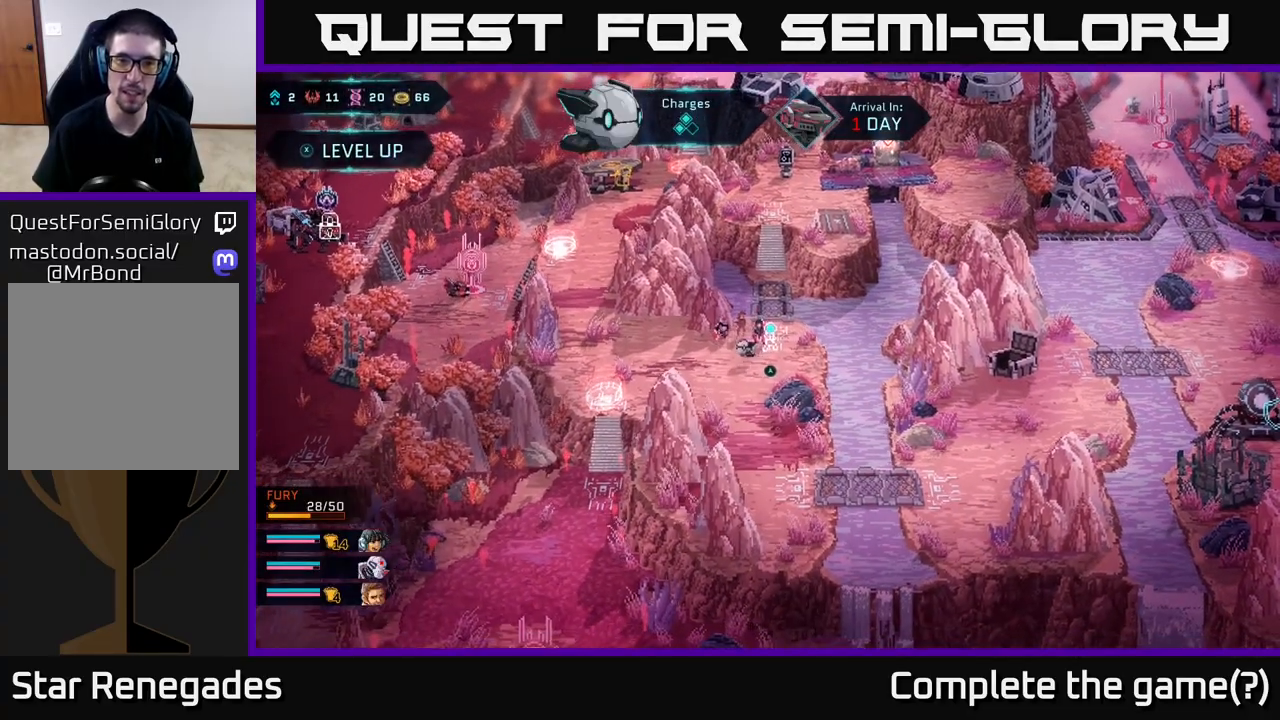
{"buttons": [], "left_stick": "left", "right_stick": "center", "events": []}
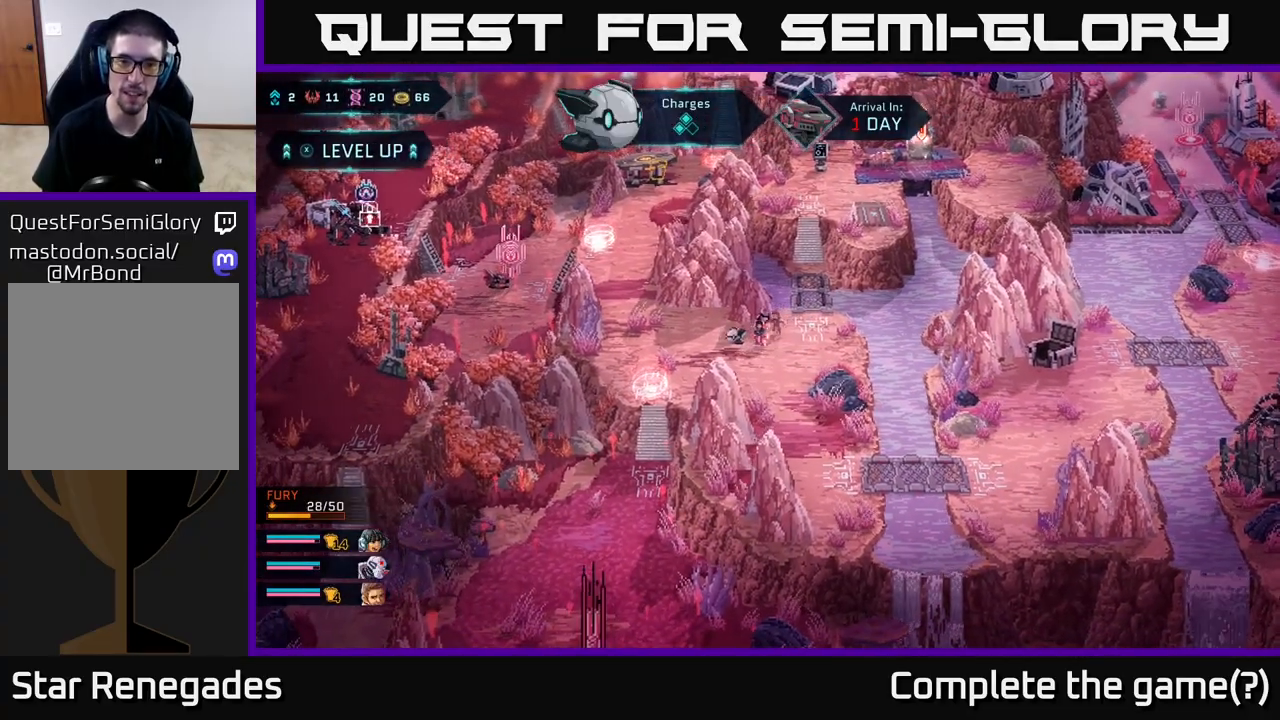
{"buttons": [], "left_stick": "left", "right_stick": "center", "events": [[33, "left_stick", "up-left"], [267, "left_stick", "left"]]}
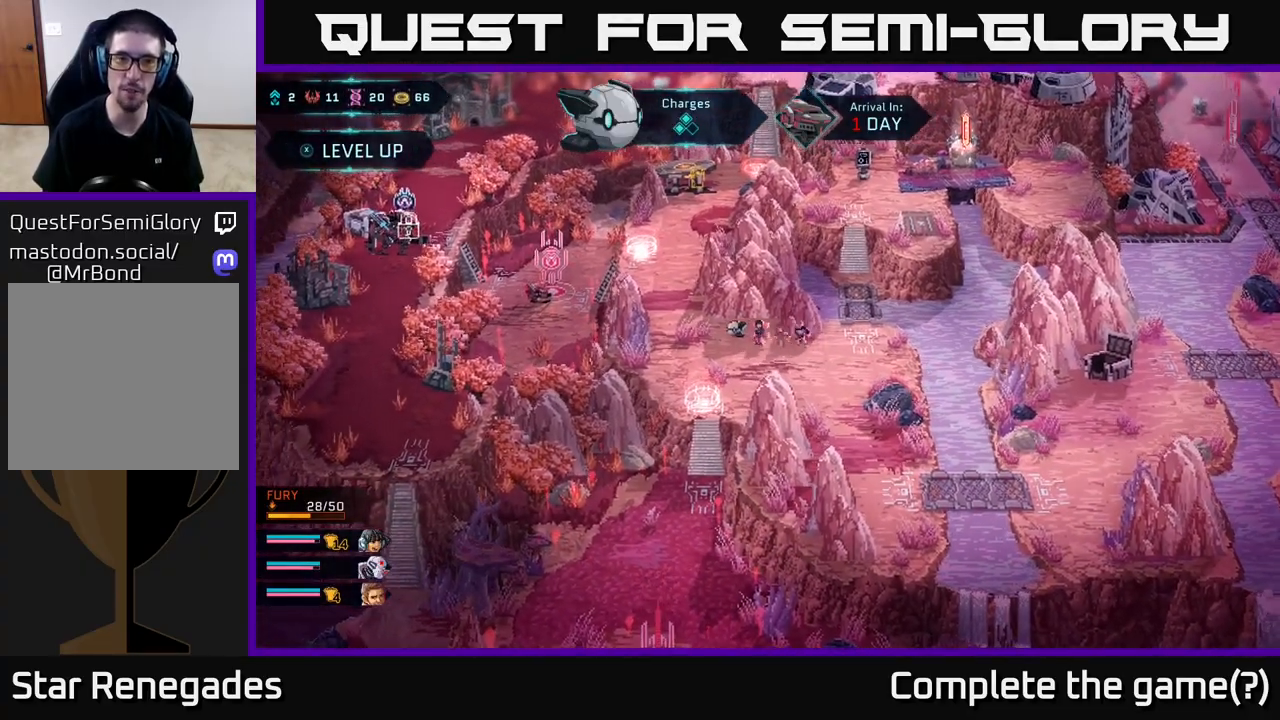
{"buttons": [], "left_stick": "up-left", "right_stick": "center", "events": [[317, "left_stick", "up-left"]]}
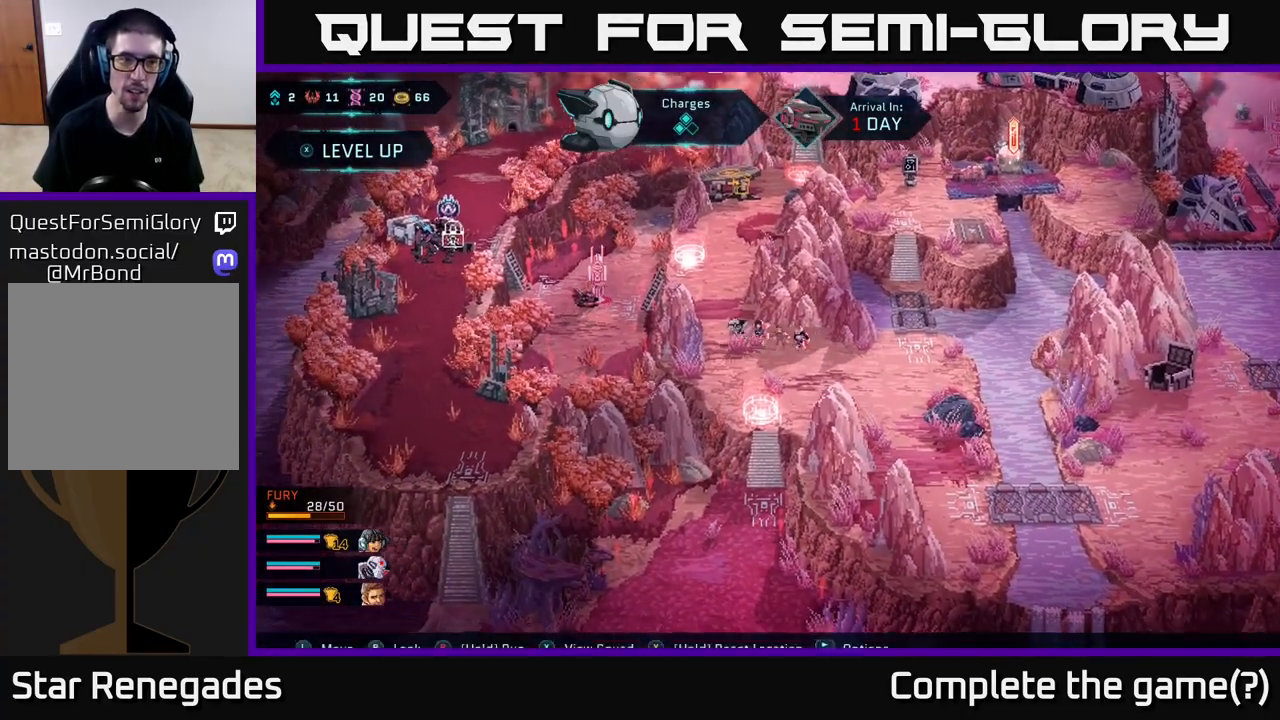
{"buttons": [], "left_stick": "up", "right_stick": "center", "events": [[483, "left_stick", "up"]]}
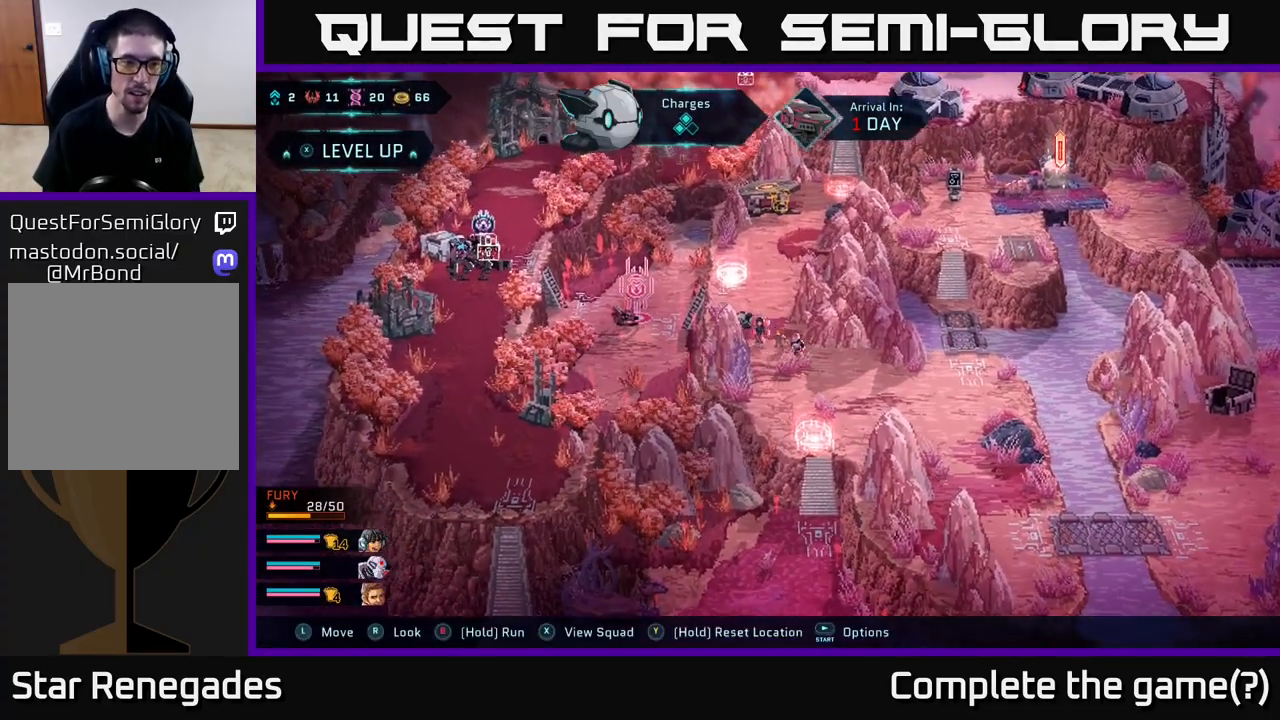
{"buttons": [], "left_stick": "up", "right_stick": "center", "events": []}
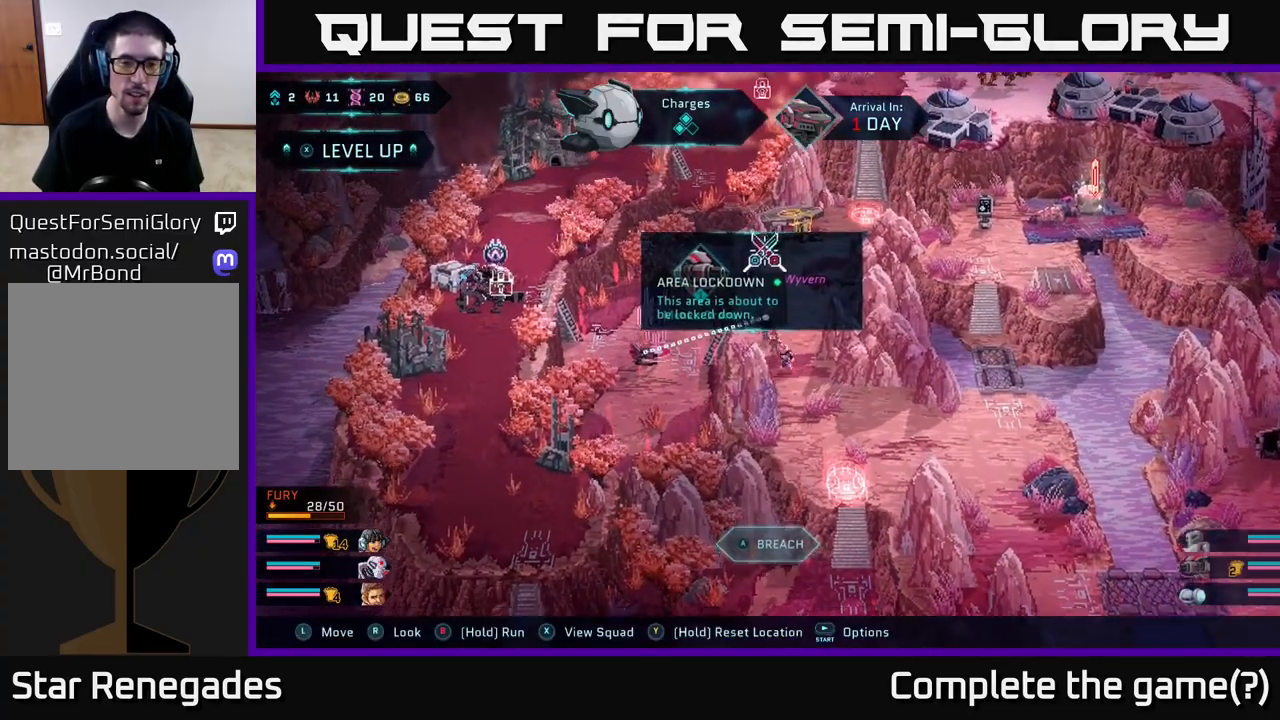
{"buttons": [], "left_stick": "up-right", "right_stick": "center", "events": [[300, "left_stick", "up-right"]]}
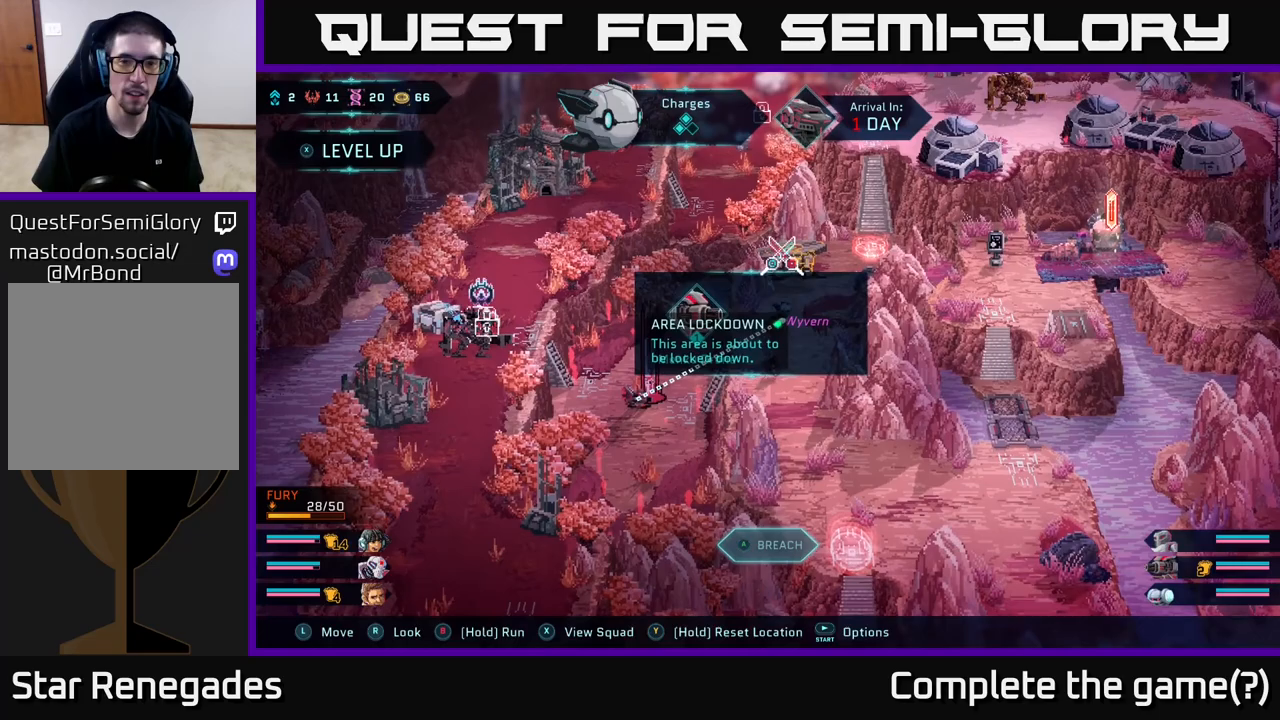
{"buttons": [], "left_stick": "up", "right_stick": "center", "events": [[433, "left_stick", "up"]]}
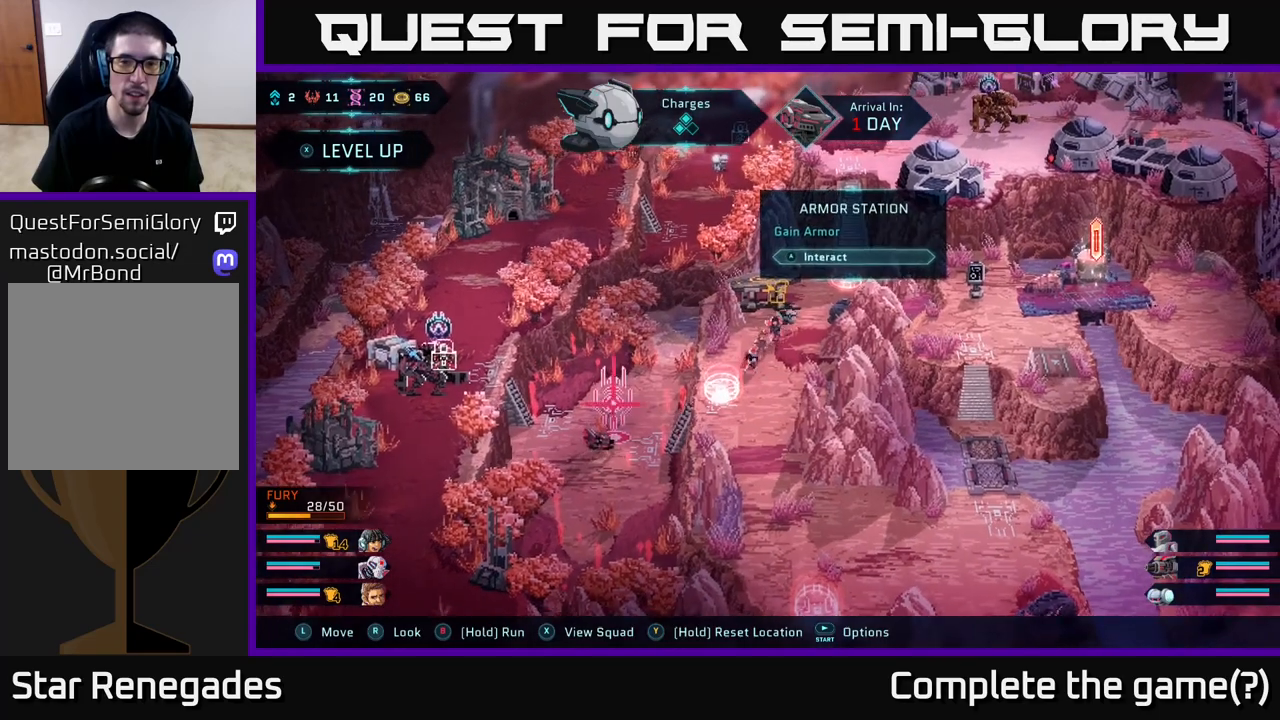
{"buttons": [], "left_stick": "center", "right_stick": "center", "events": [[217, "left_stick", "center"]]}
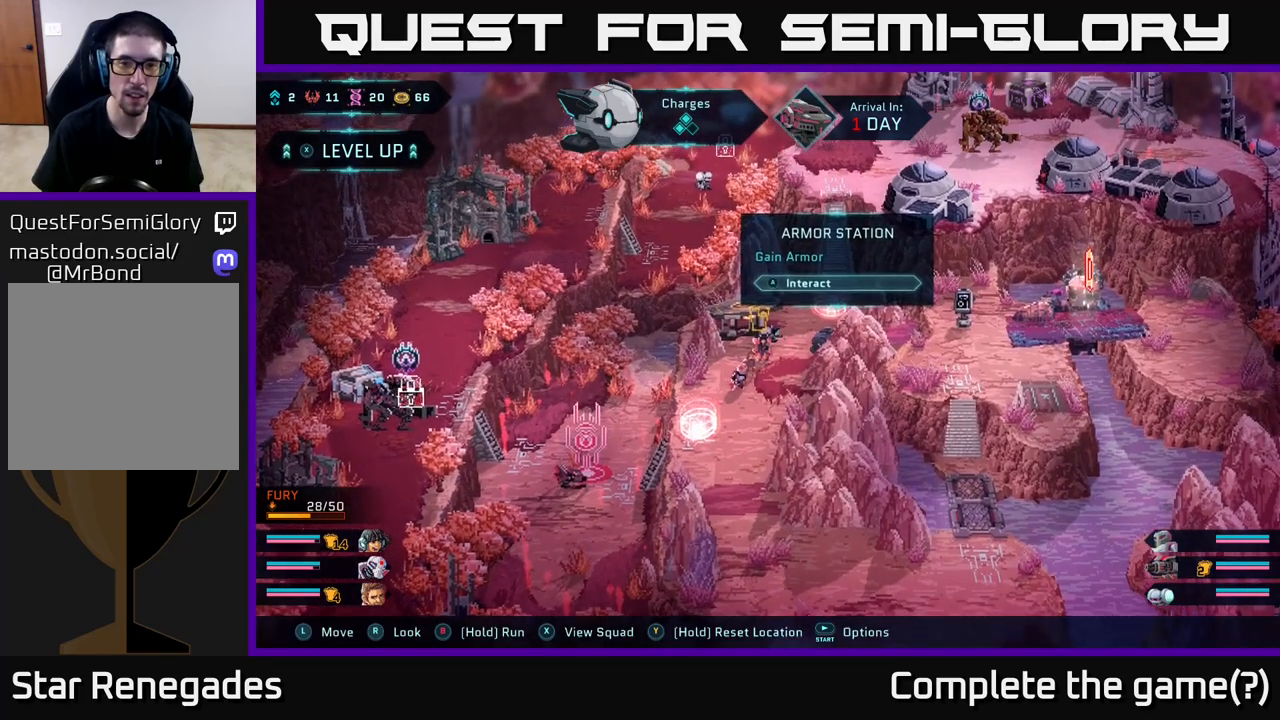
{"buttons": [], "left_stick": "center", "right_stick": "center", "events": []}